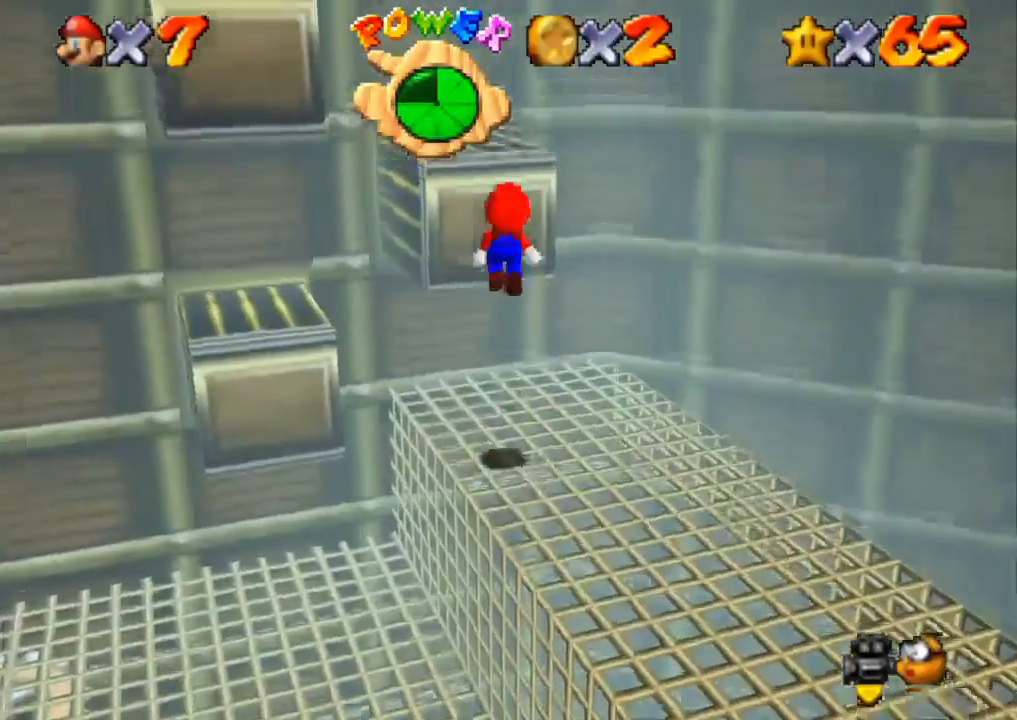
Gameplay with a controller (PlayStation layout); each line is a JSON object with the inputs held at the frame after it. "events" lists button and stick changes between this image and that frame as [ms after this image, input, new state], when the widget could be followed in between. Not read: R3.
{"buttons": [], "left_stick": "up", "right_stick": "center", "events": [[301, "left_stick", "up"], [368, "CROSS", "up"]]}
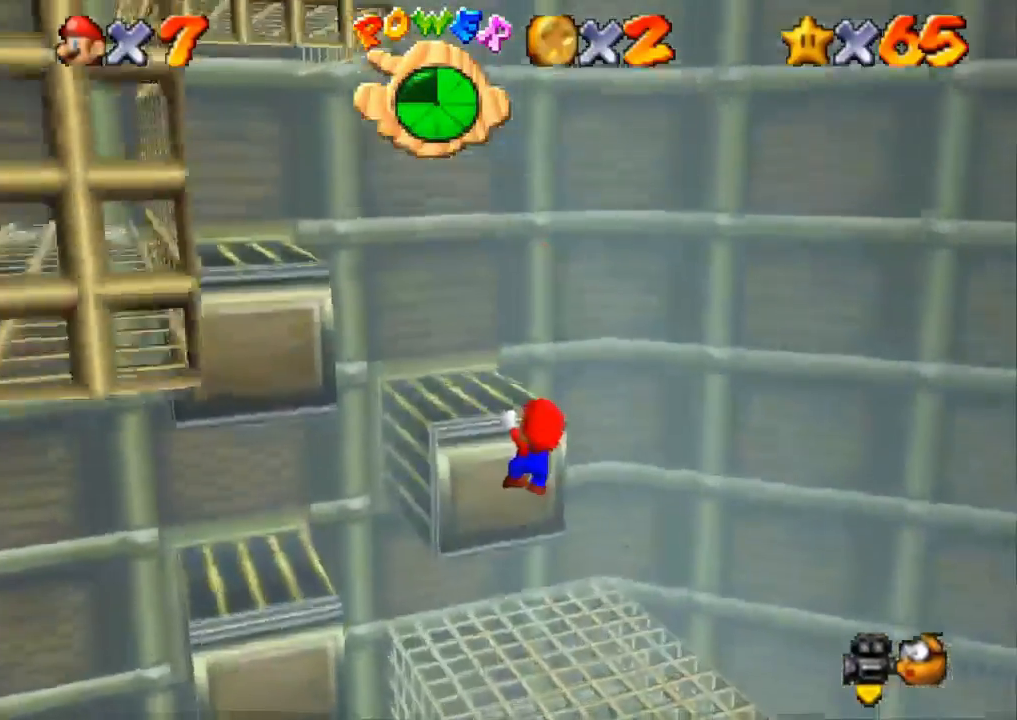
{"buttons": [], "left_stick": "up-right", "right_stick": "center", "events": [[67, "right_stick", "right"], [267, "right_stick", "center"], [317, "left_stick", "up-right"]]}
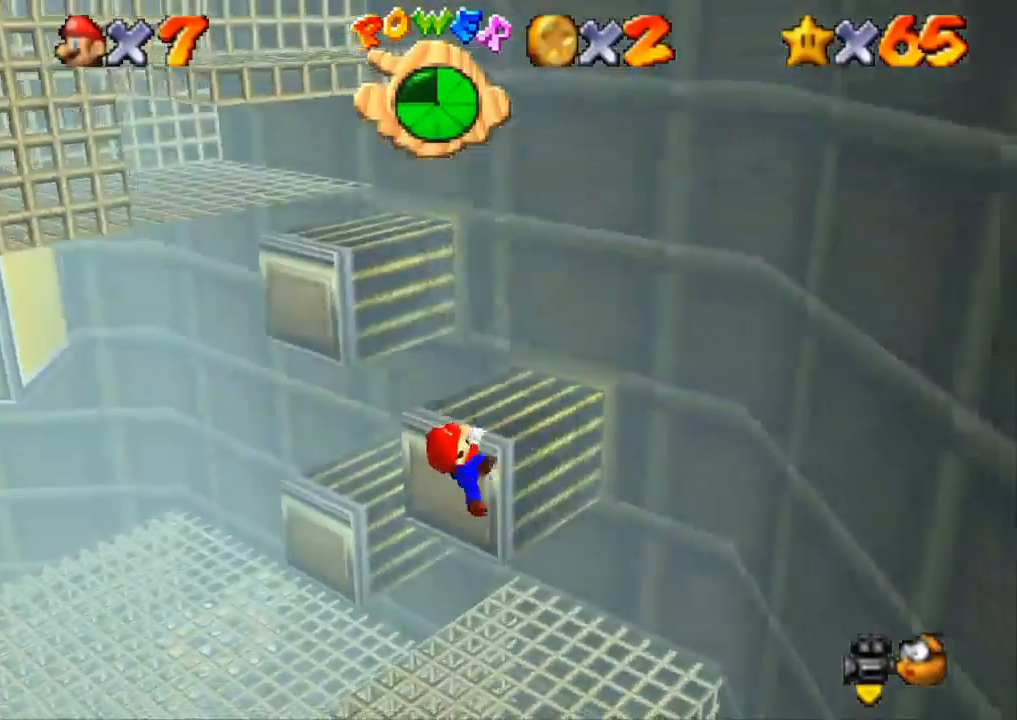
{"buttons": [], "left_stick": "up-right", "right_stick": "center", "events": [[33, "CROSS", "down"], [167, "CROSS", "up"]]}
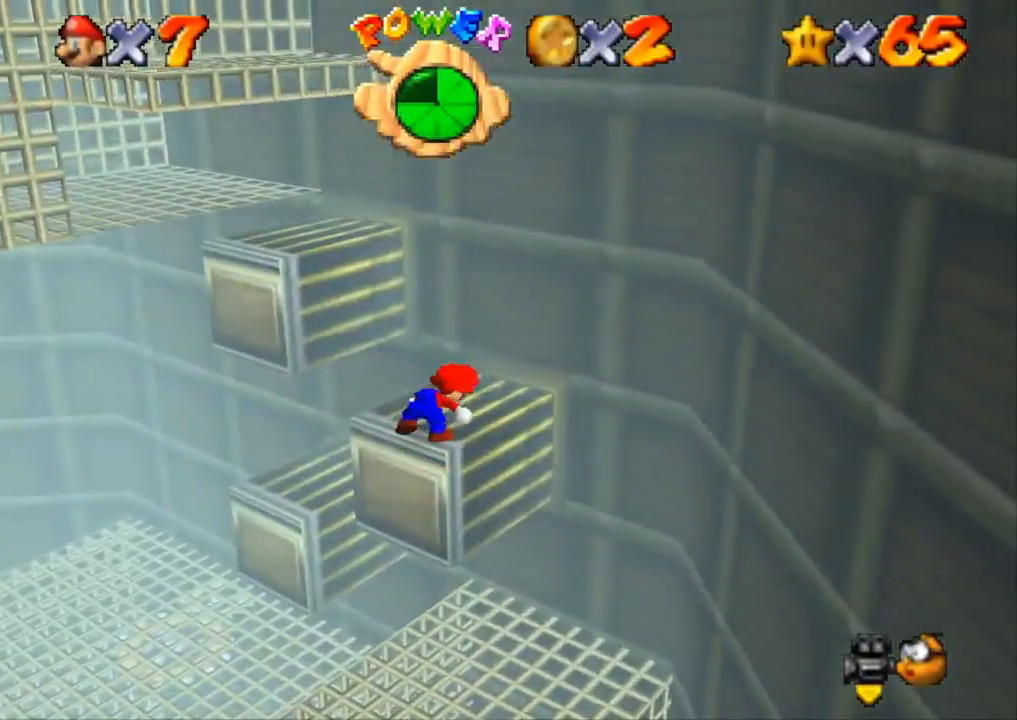
{"buttons": [], "left_stick": "up-left", "right_stick": "center", "events": [[434, "left_stick", "up-left"]]}
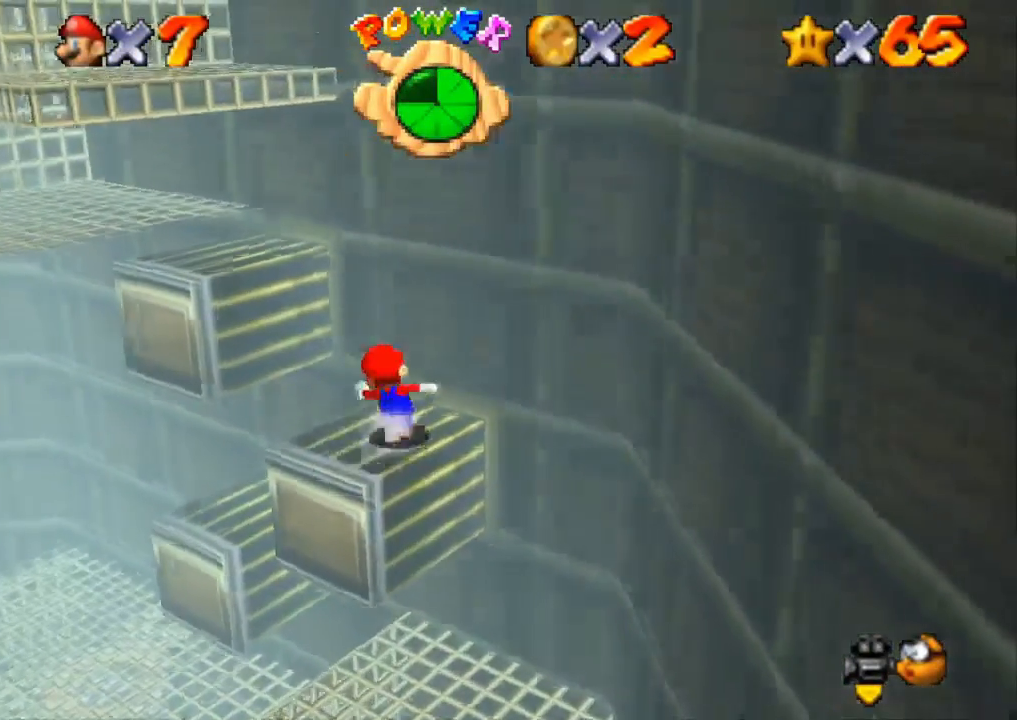
{"buttons": [], "left_stick": "up-left", "right_stick": "center", "events": [[100, "CROSS", "down"], [283, "CROSS", "up"]]}
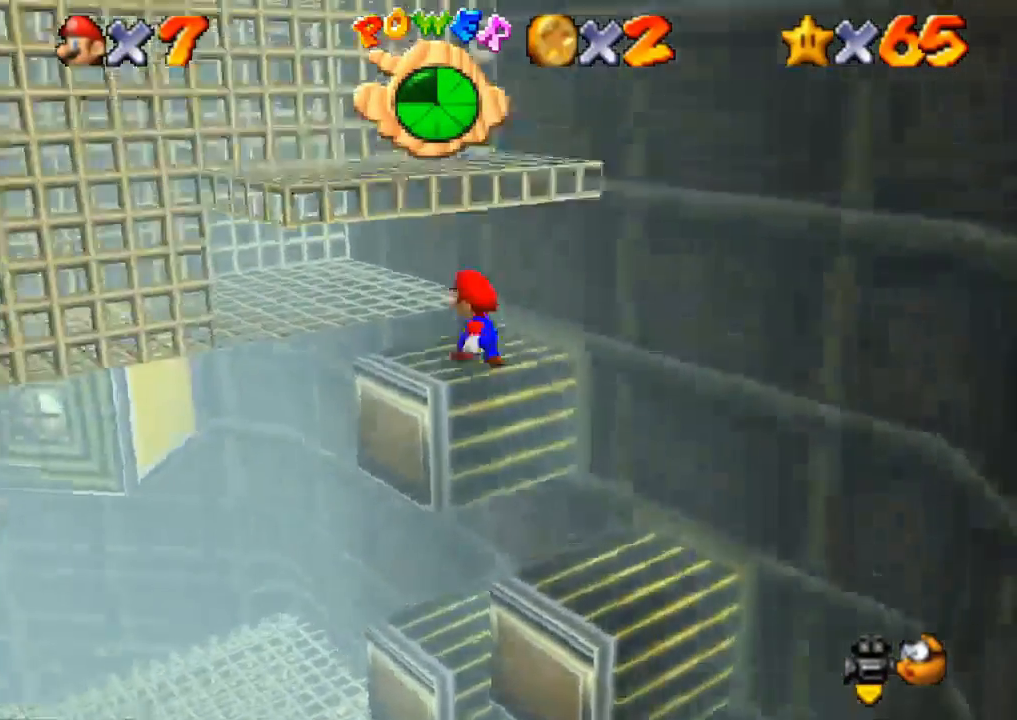
{"buttons": [], "left_stick": "up-left", "right_stick": "down-left", "events": [[100, "CROSS", "down"], [251, "CROSS", "up"], [317, "right_stick", "down-left"]]}
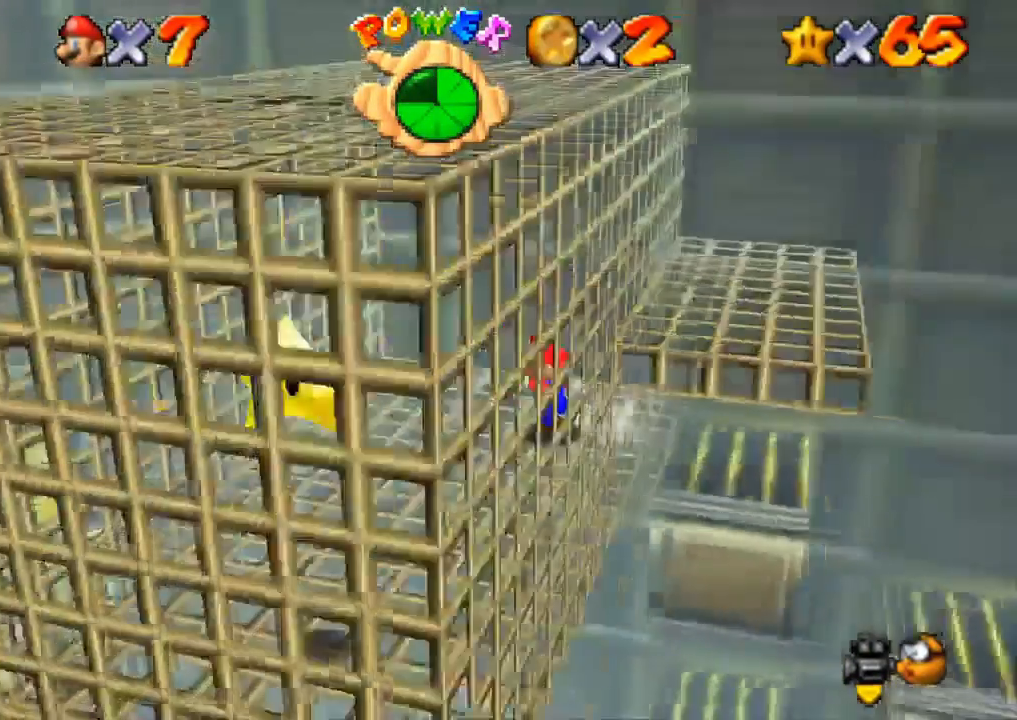
{"buttons": ["CROSS", "R1"], "left_stick": "down", "right_stick": "down-left", "events": [[183, "left_stick", "down-left"], [367, "R1", "down"], [367, "R2", "down"], [384, "left_stick", "down"], [417, "CROSS", "down"], [417, "R2", "up"]]}
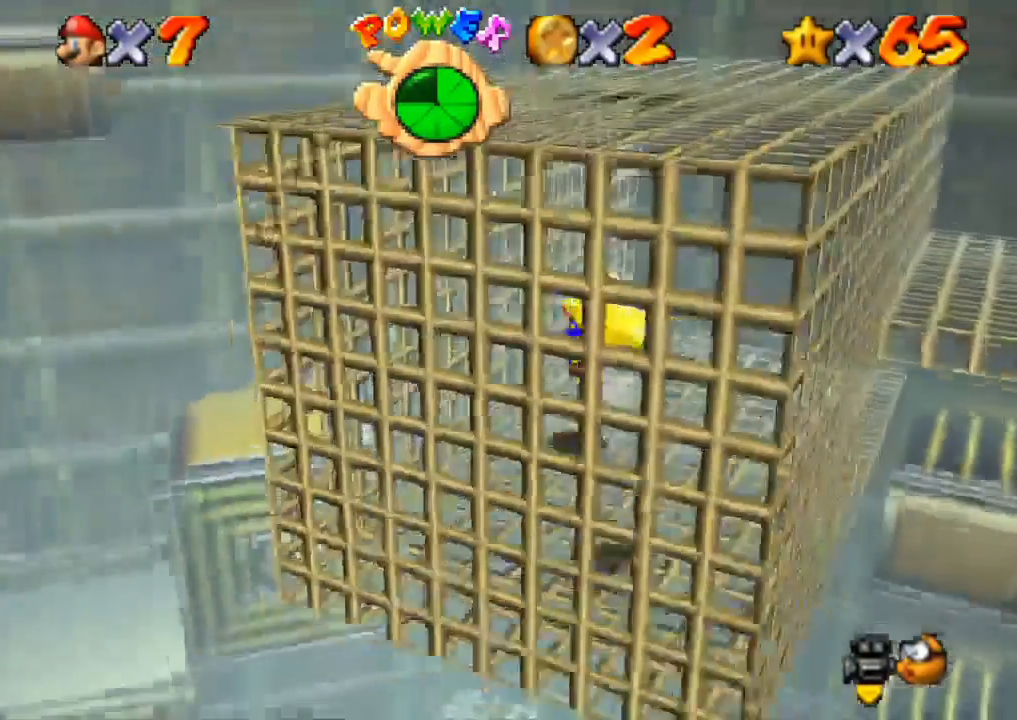
{"buttons": ["CROSS"], "left_stick": "down-right", "right_stick": "center"}
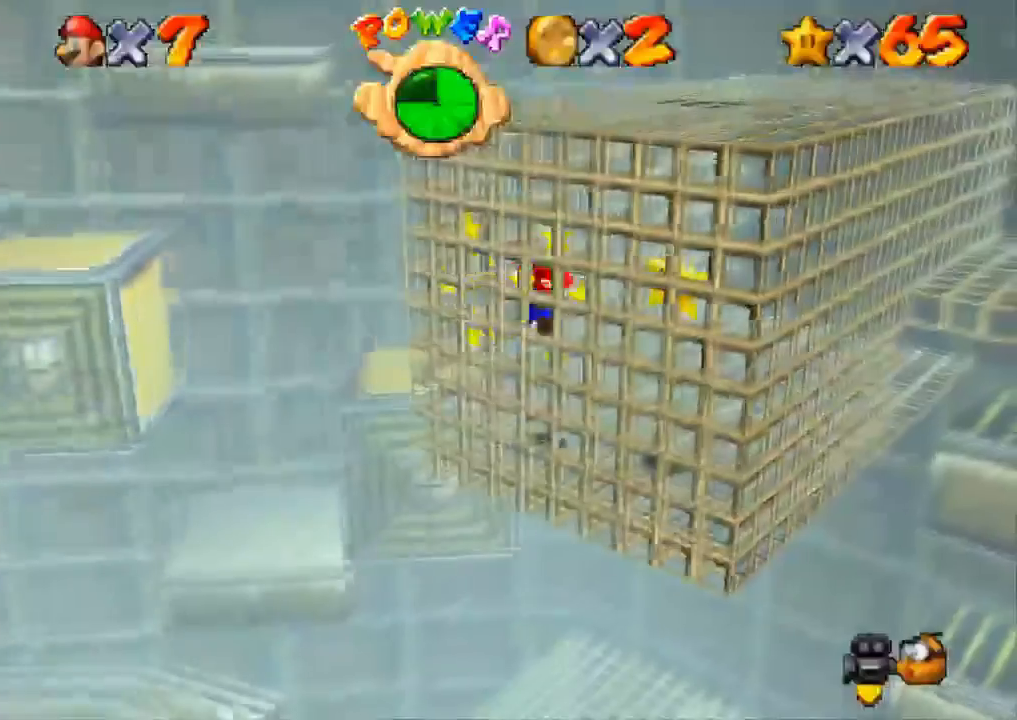
{"buttons": [], "left_stick": "down-right", "right_stick": "center", "events": [[217, "CROSS", "up"]]}
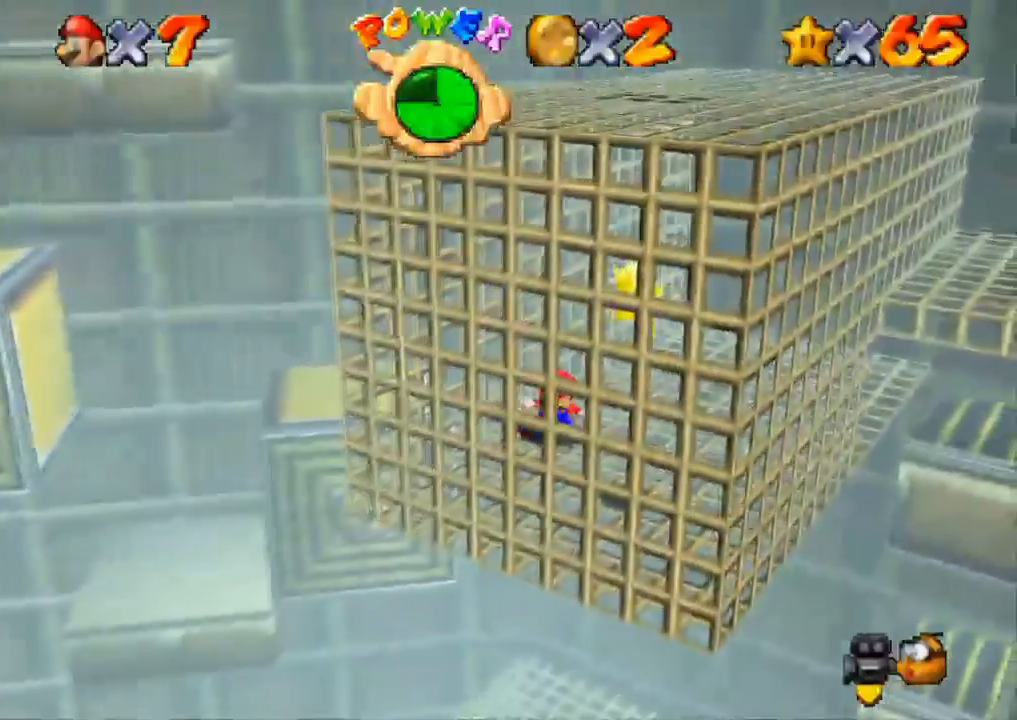
{"buttons": [], "left_stick": "down-right", "right_stick": "center", "events": []}
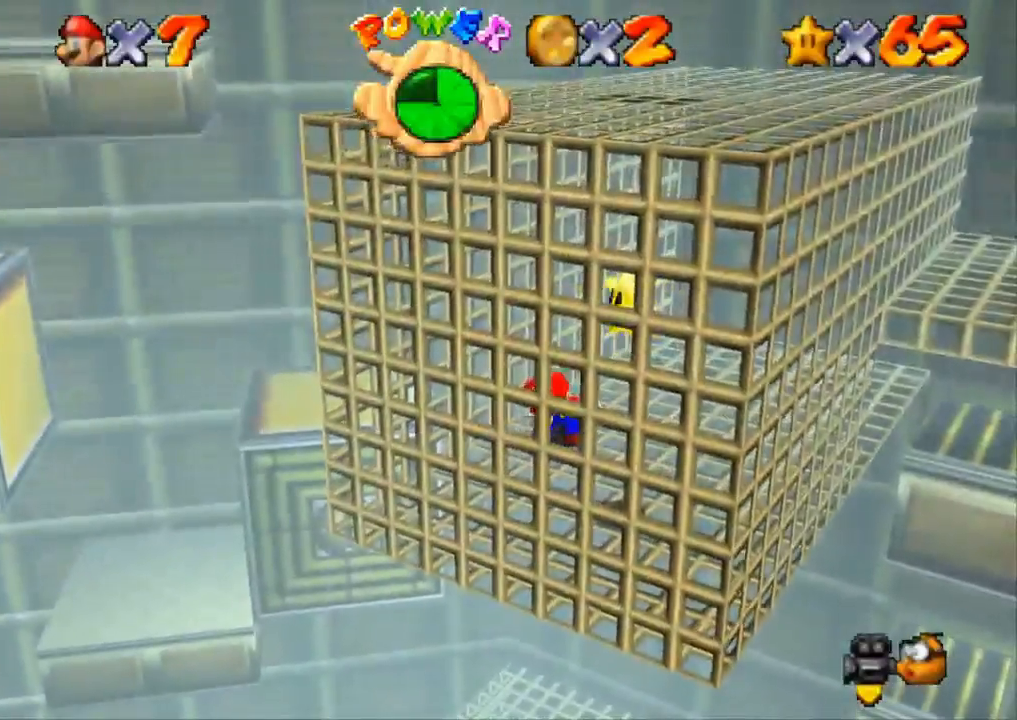
{"buttons": [], "left_stick": "down-right", "right_stick": "center", "events": []}
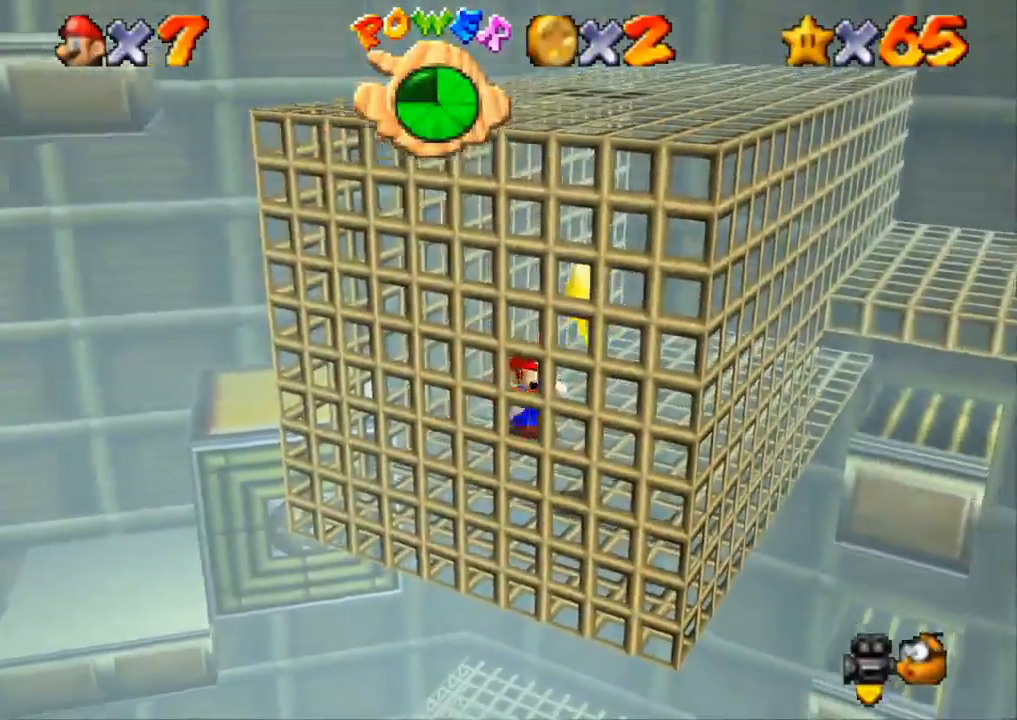
{"buttons": ["CROSS", "R1"], "left_stick": "down-right", "right_stick": "center", "events": [[351, "CROSS", "down"], [384, "R1", "down"]]}
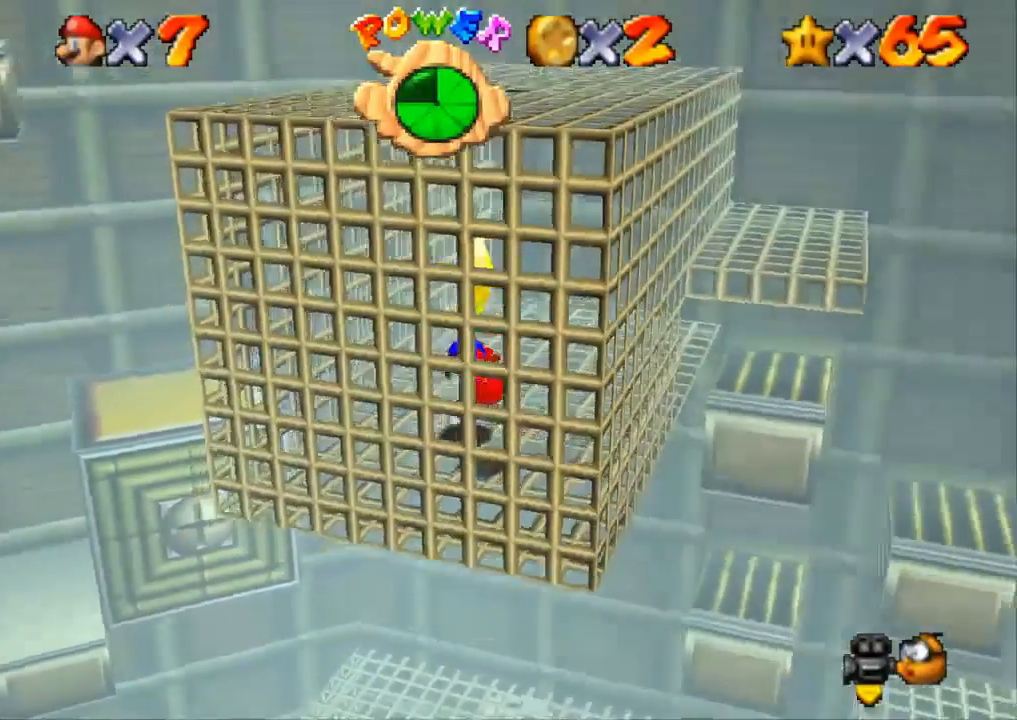
{"buttons": [], "left_stick": "center", "right_stick": "center", "events": [[83, "CROSS", "up"], [150, "R2", "down"], [200, "R1", "up"], [200, "R2", "up"], [217, "left_stick", "center"]]}